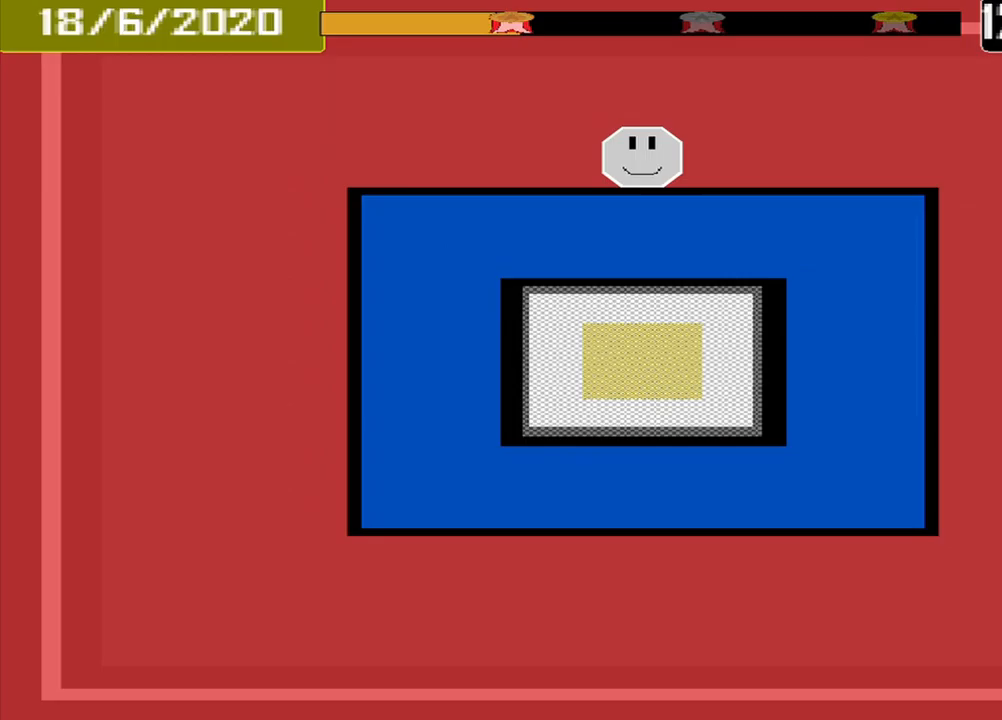
Gameplay with a controller (PlayStation layout); each line is a JSON object with the inputs held at the frame after it (dt_ms = milliseconds from this image to that frame). "events" lists button and stick changes between this image and that frame as [ms after this image, input, new state], when the widget could be followed in between. Not read: L3 R3 left_stick right_stick.
{"dt_ms": 208, "buttons": [], "events": []}
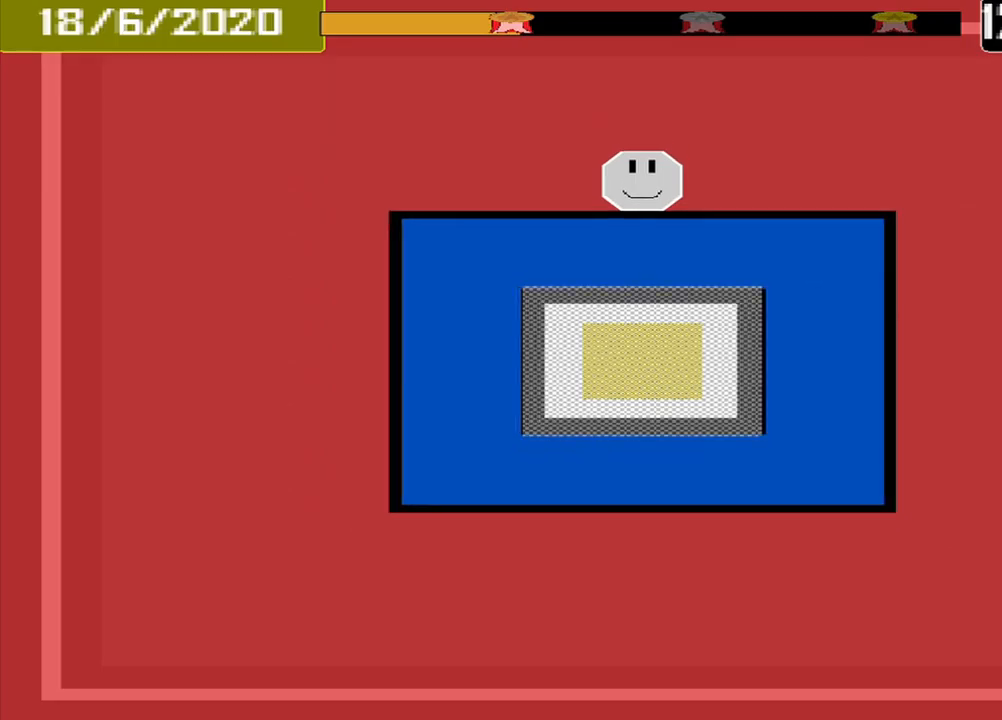
{"dt_ms": 500, "buttons": [], "events": []}
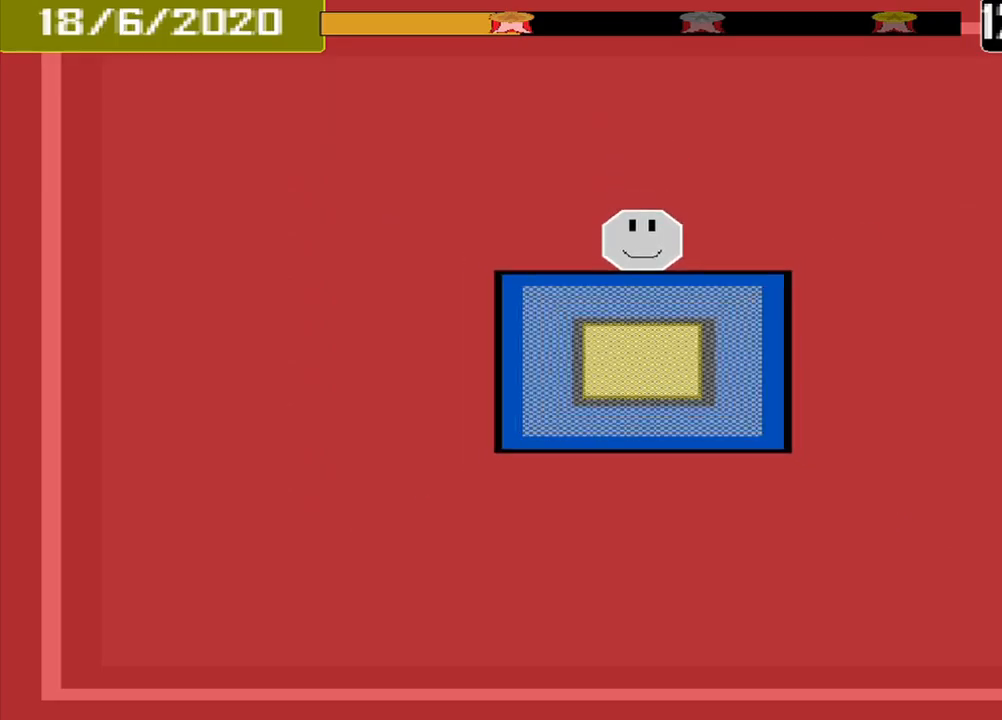
{"dt_ms": 500, "buttons": [], "events": []}
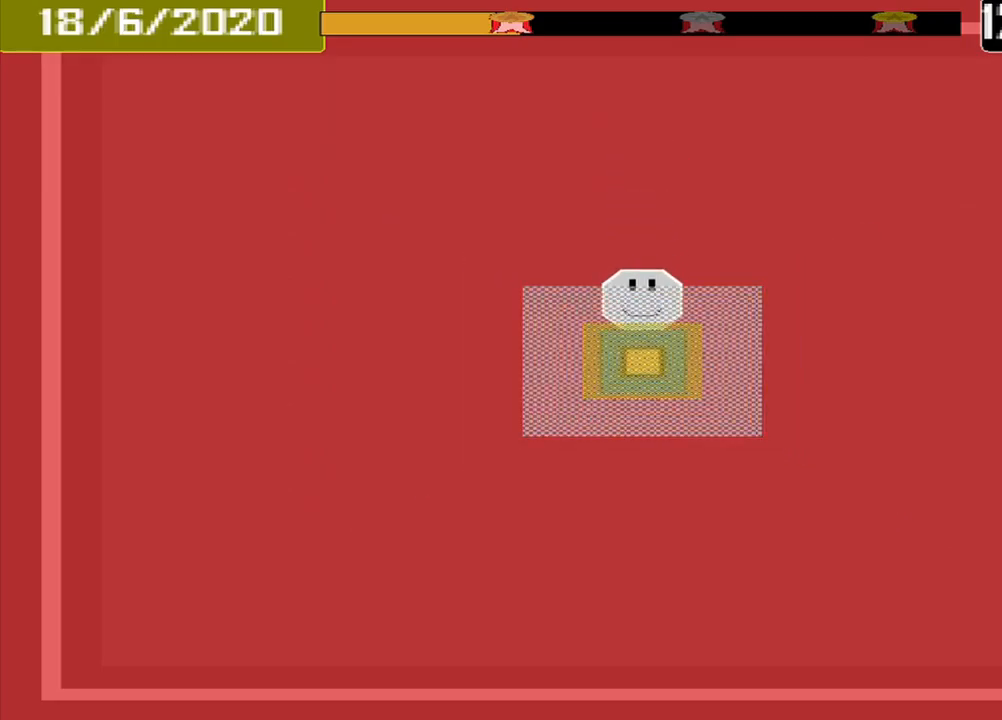
{"dt_ms": 500, "buttons": [], "events": [[84, "CROSS", "down"], [292, "CROSS", "up"]]}
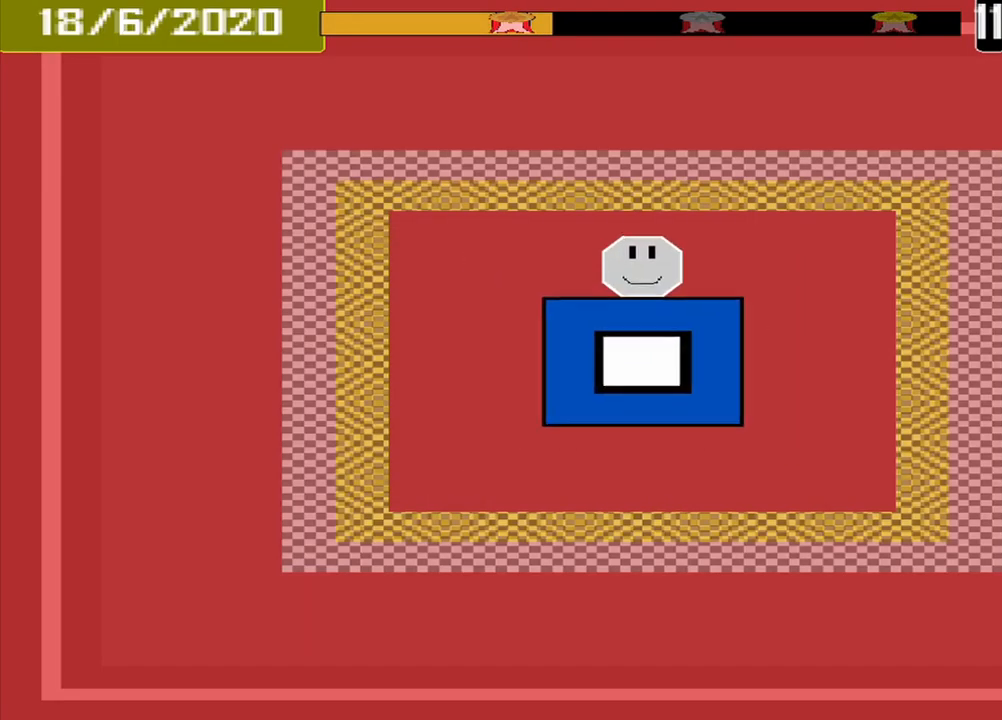
{"dt_ms": 500, "buttons": [], "events": []}
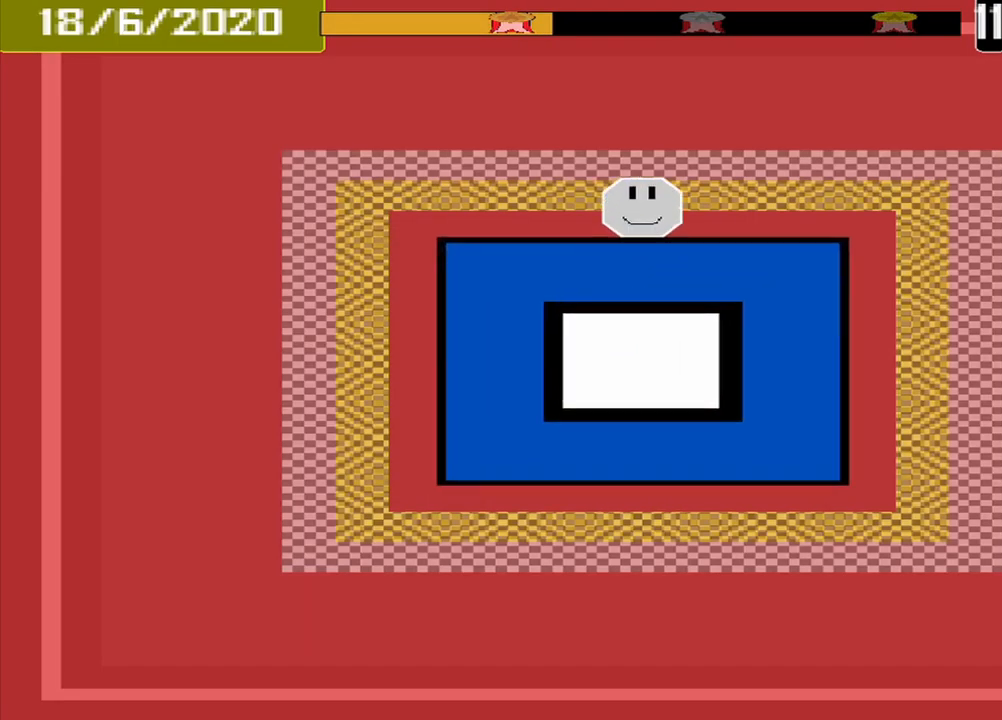
{"dt_ms": 500, "buttons": ["CROSS"], "events": [[334, "CROSS", "down"]]}
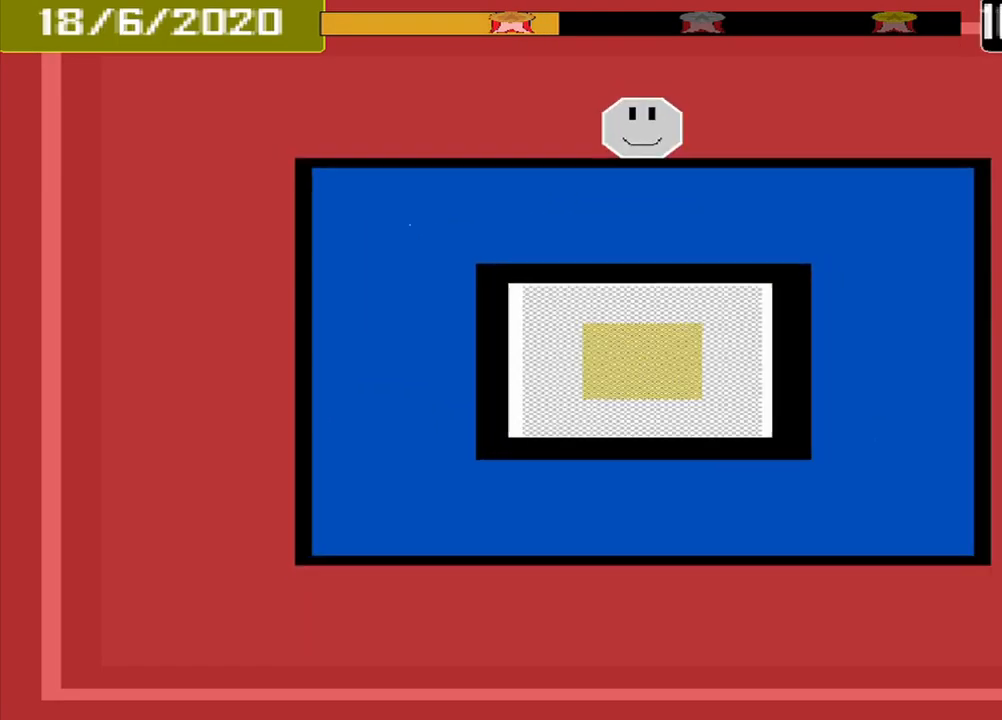
{"dt_ms": 500, "buttons": ["CROSS"], "events": []}
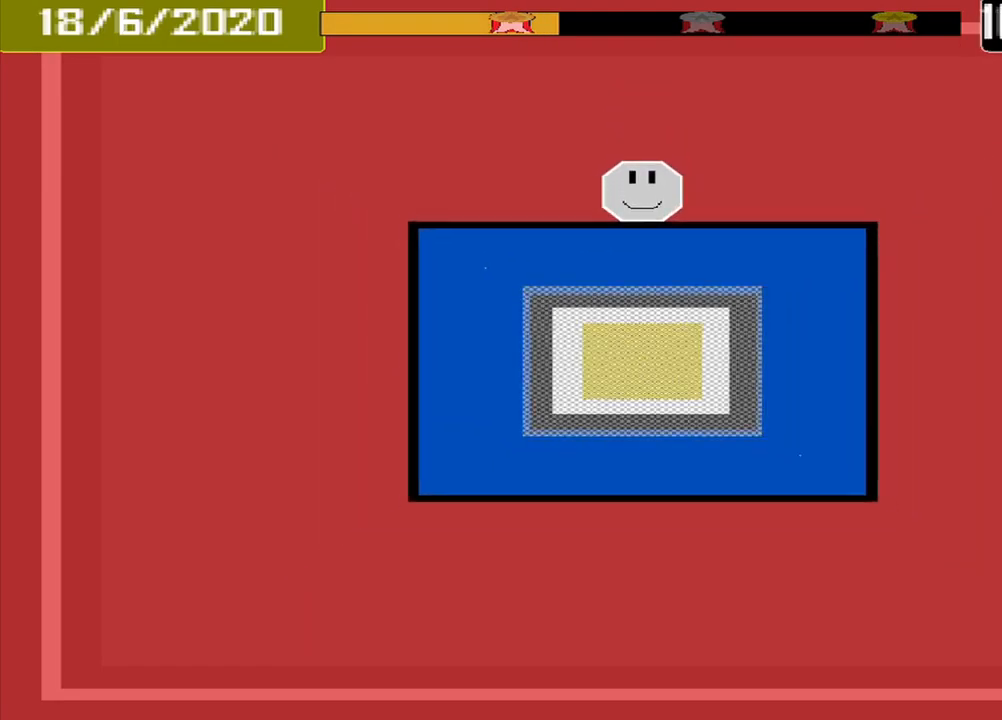
{"dt_ms": 500, "buttons": ["CROSS"], "events": []}
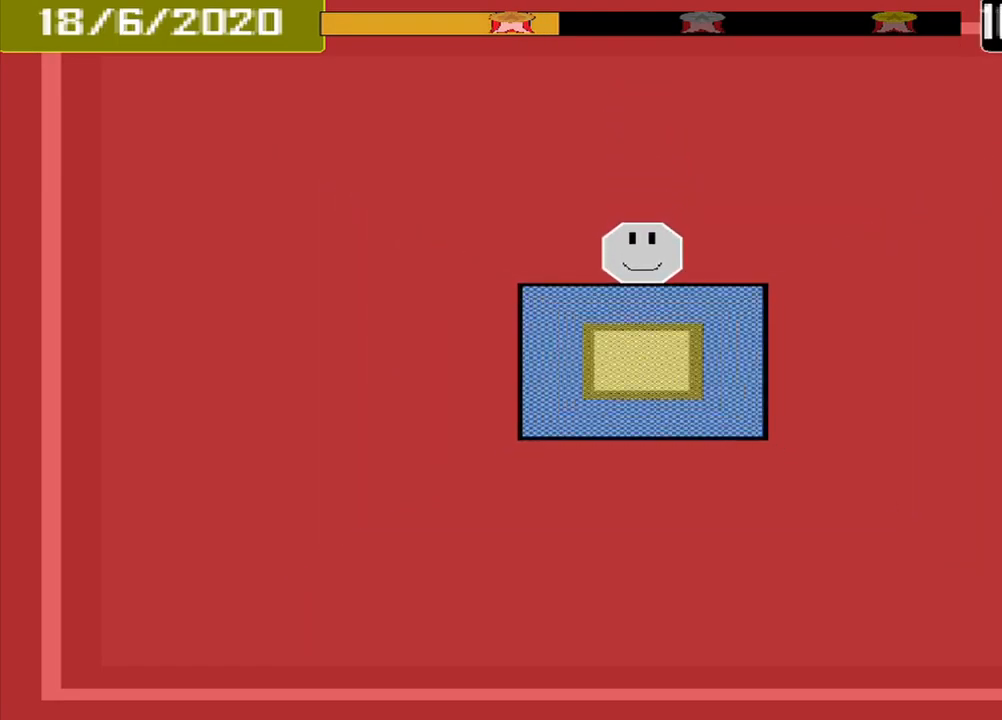
{"dt_ms": 500, "buttons": ["CROSS"], "events": []}
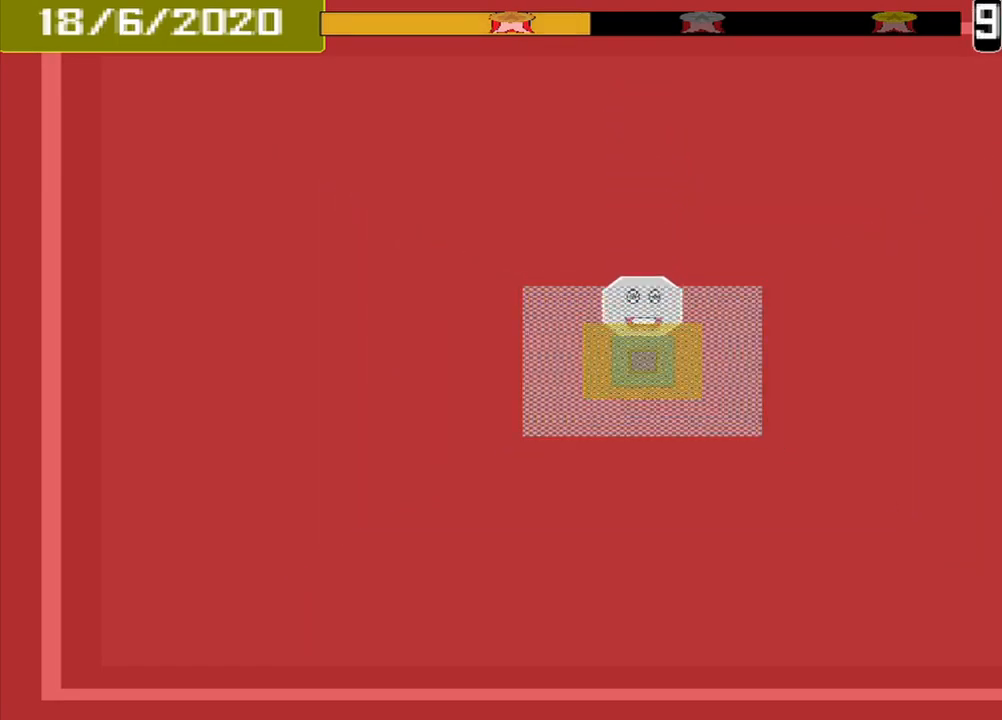
{"dt_ms": 500, "buttons": []}
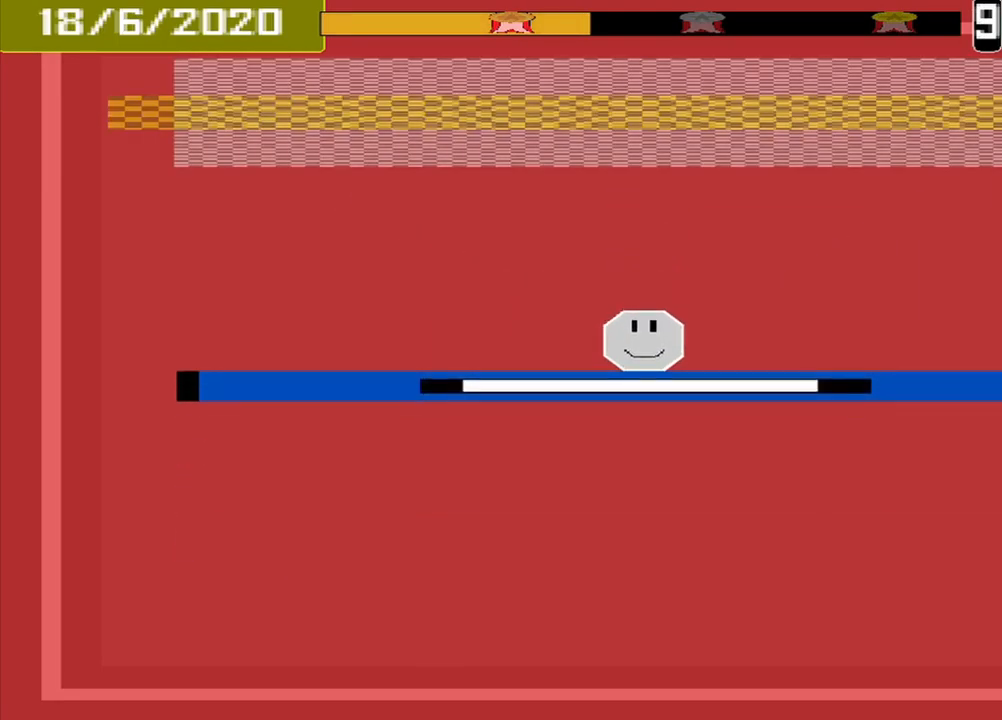
{"dt_ms": 500, "buttons": [], "events": []}
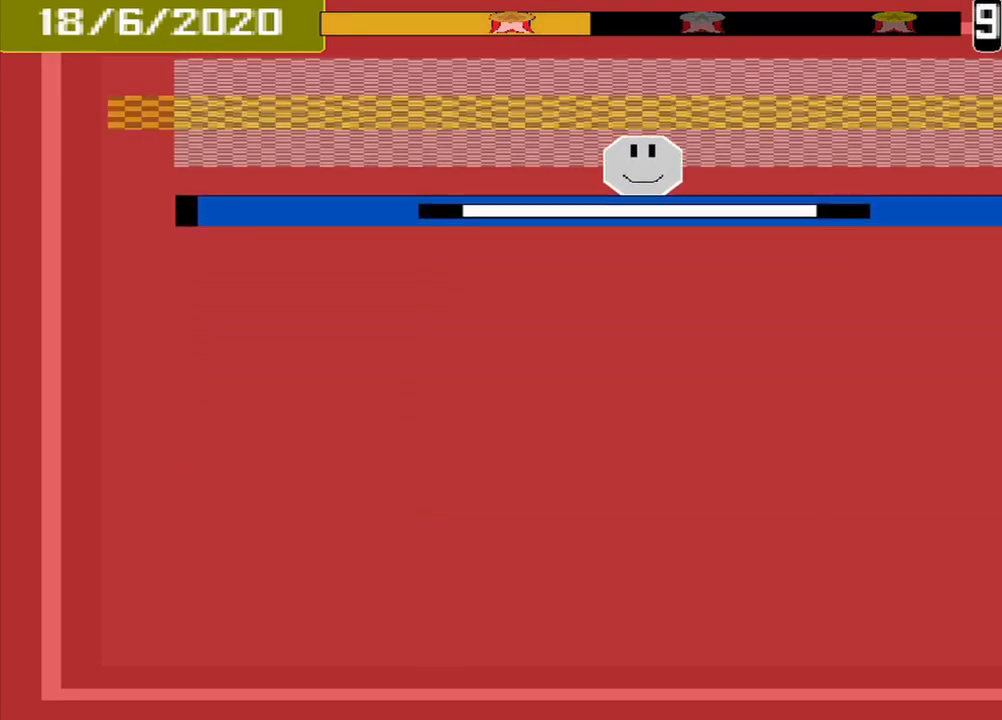
{"dt_ms": 459, "buttons": [], "events": [[251, "CROSS", "down"], [459, "CROSS", "up"]]}
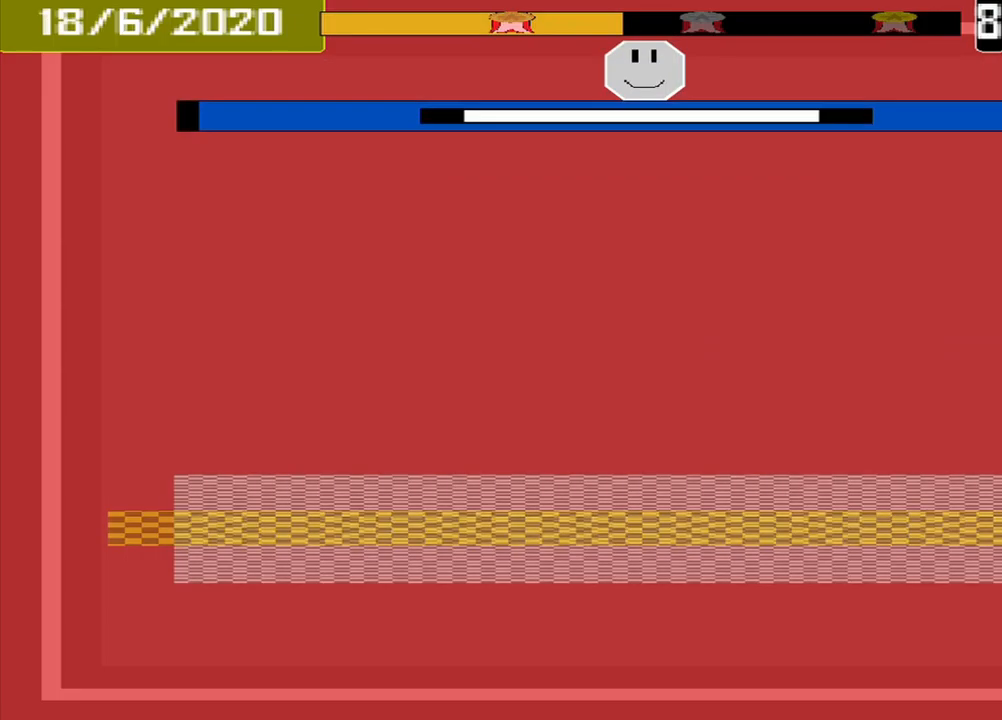
{"dt_ms": 500, "buttons": [], "events": []}
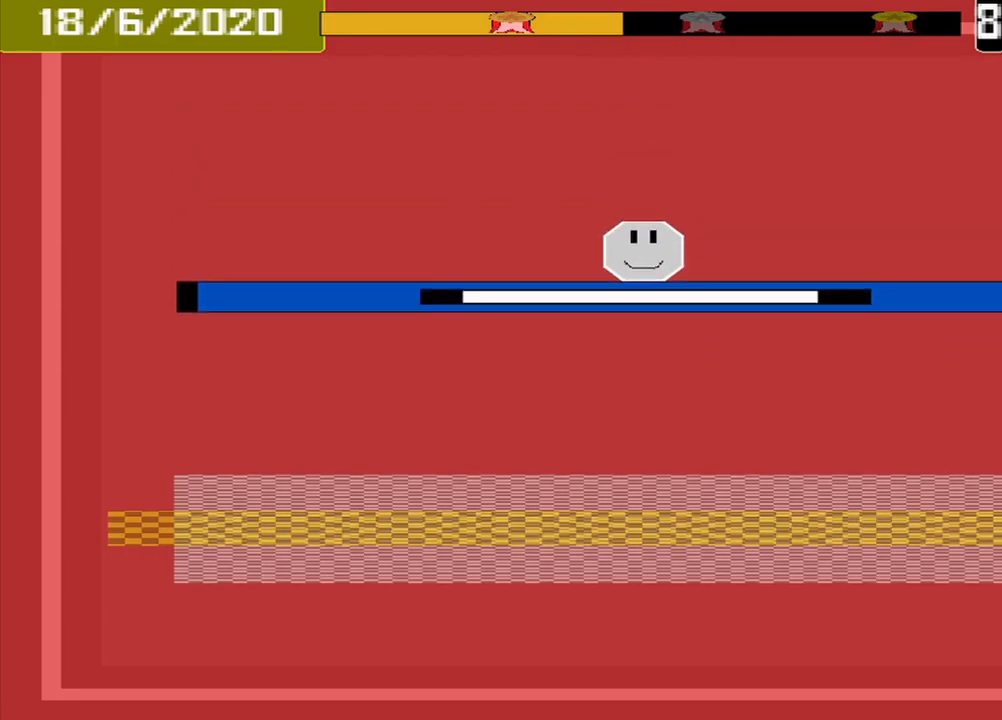
{"dt_ms": 500, "buttons": [], "events": []}
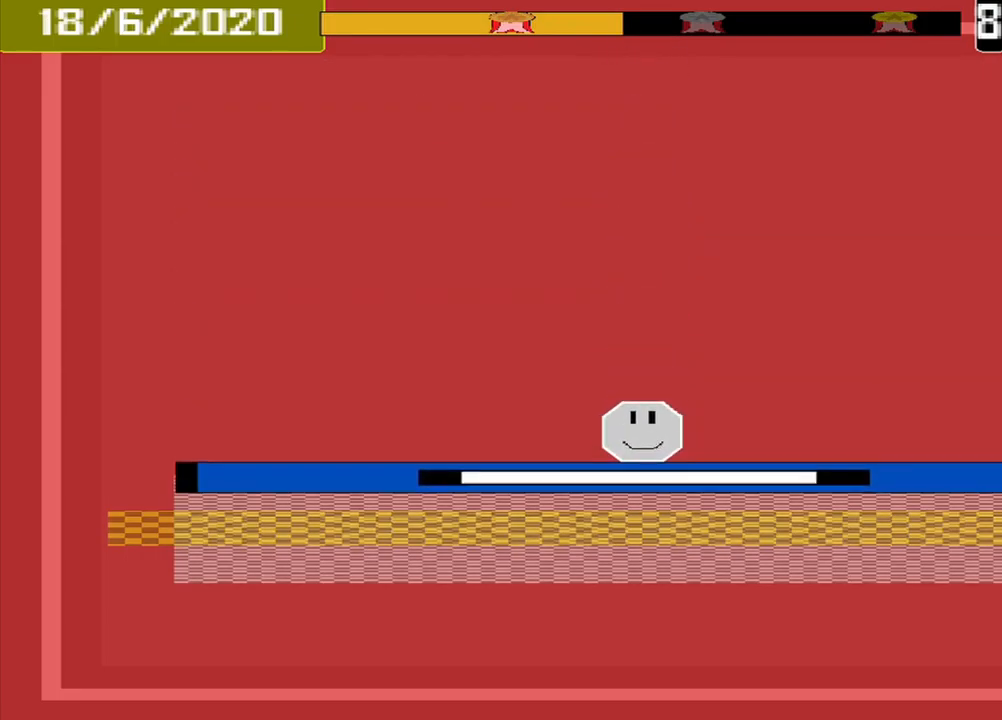
{"dt_ms": 500, "buttons": [], "events": [[167, "CROSS", "down"], [292, "CROSS", "up"]]}
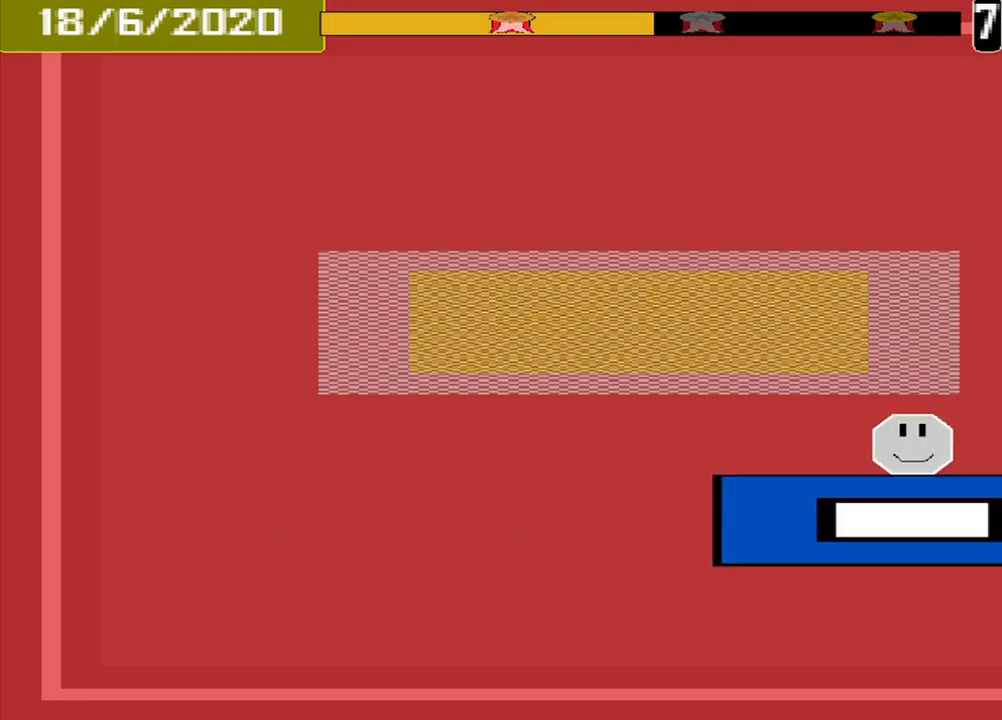
{"dt_ms": 500, "buttons": ["CROSS"], "events": [[500, "CROSS", "down"]]}
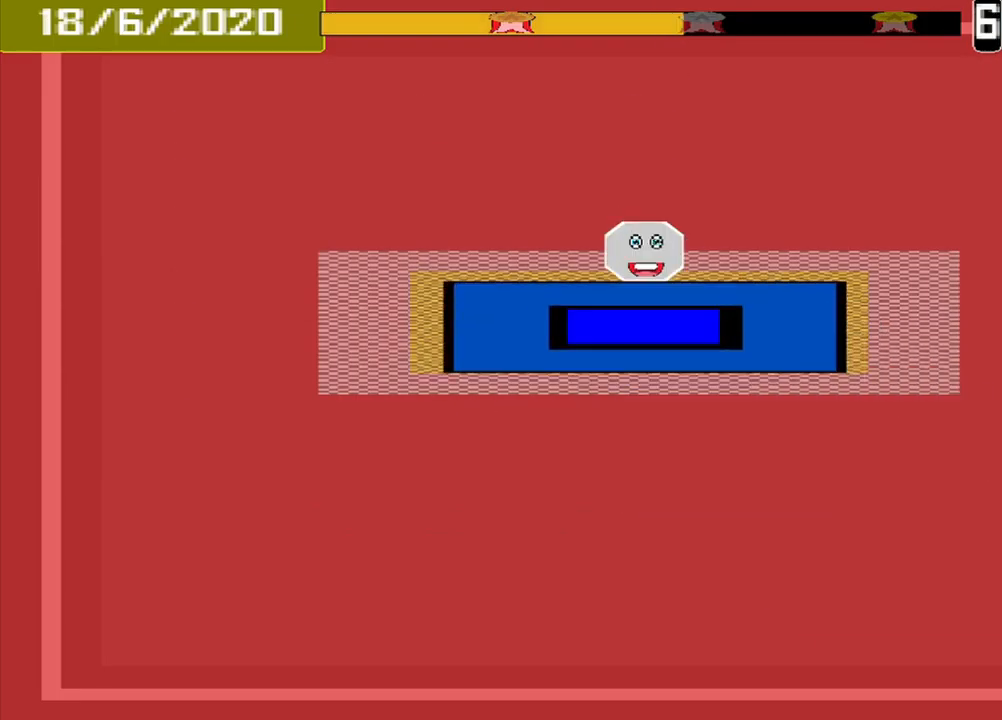
{"dt_ms": 500, "buttons": [], "events": [[167, "CROSS", "up"]]}
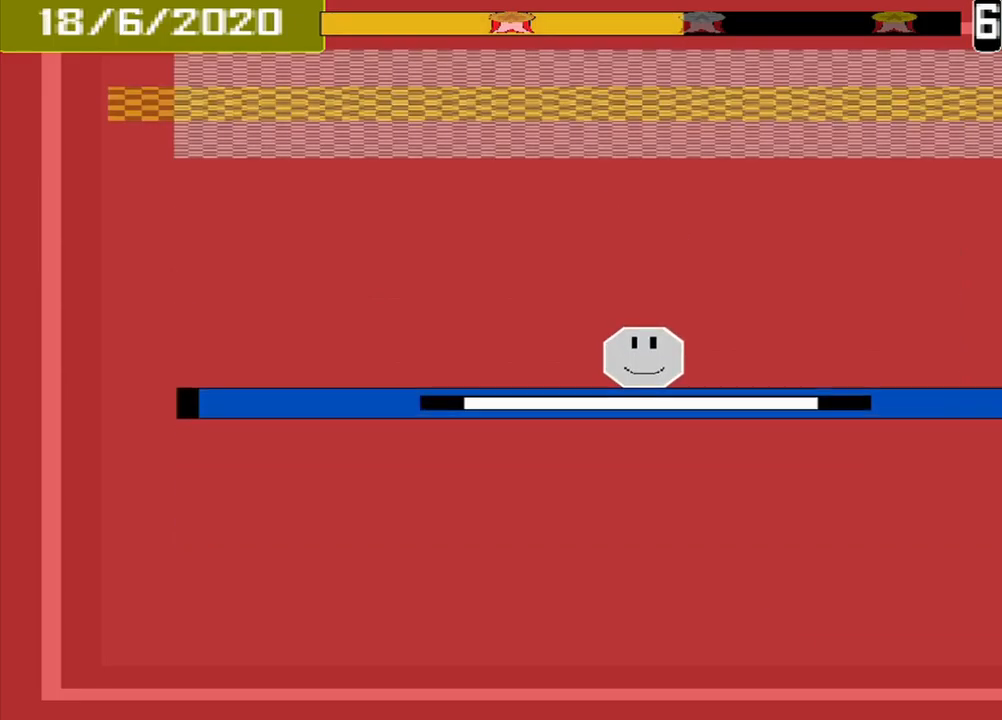
{"dt_ms": 500, "buttons": [], "events": []}